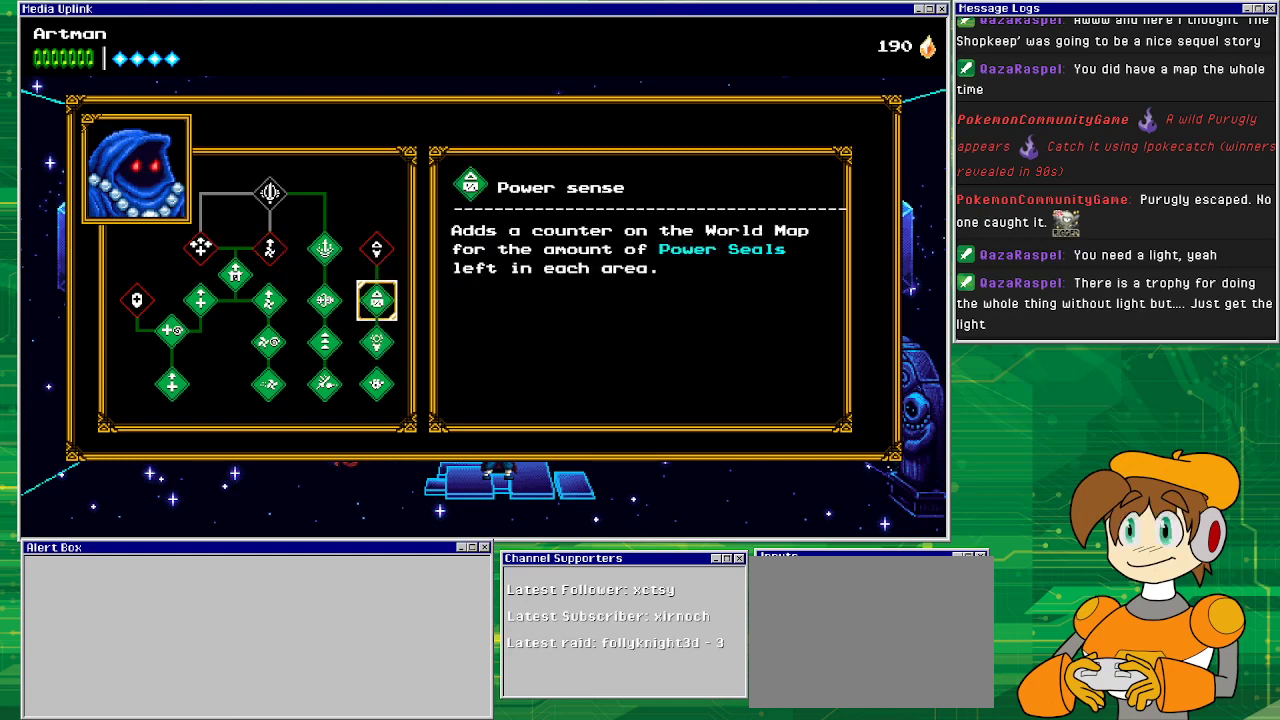
Gameplay with a controller (PlayStation layout); each line is a JSON object with the inputs held at the frame after it. "events" lists button and stick changes between this image and that frame as [ms after this image, input, new state], when the widget could be followed in between. Not read: L1 L2 L3 R2 R3 left_stick right_stick.
{"buttons": [], "events": [[100, "CIRCLE", "down"], [200, "CIRCLE", "up"]]}
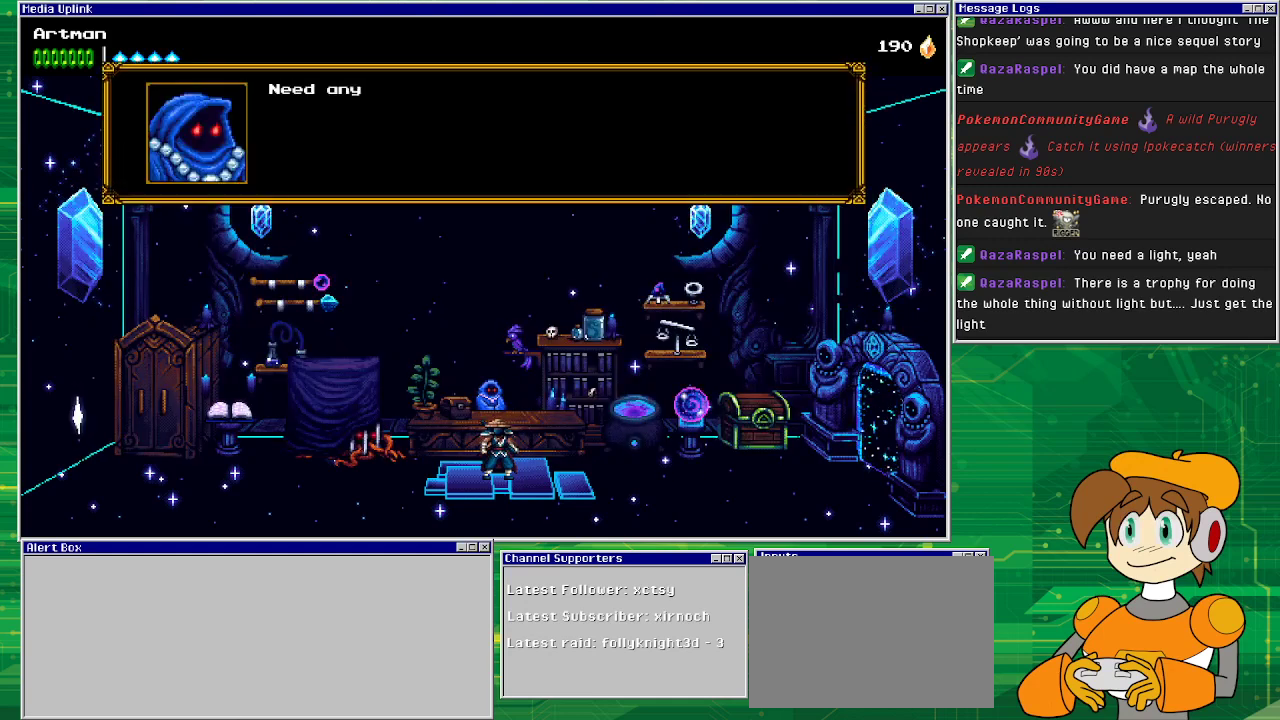
{"buttons": [], "events": [[233, "CIRCLE", "down"], [333, "CIRCLE", "up"]]}
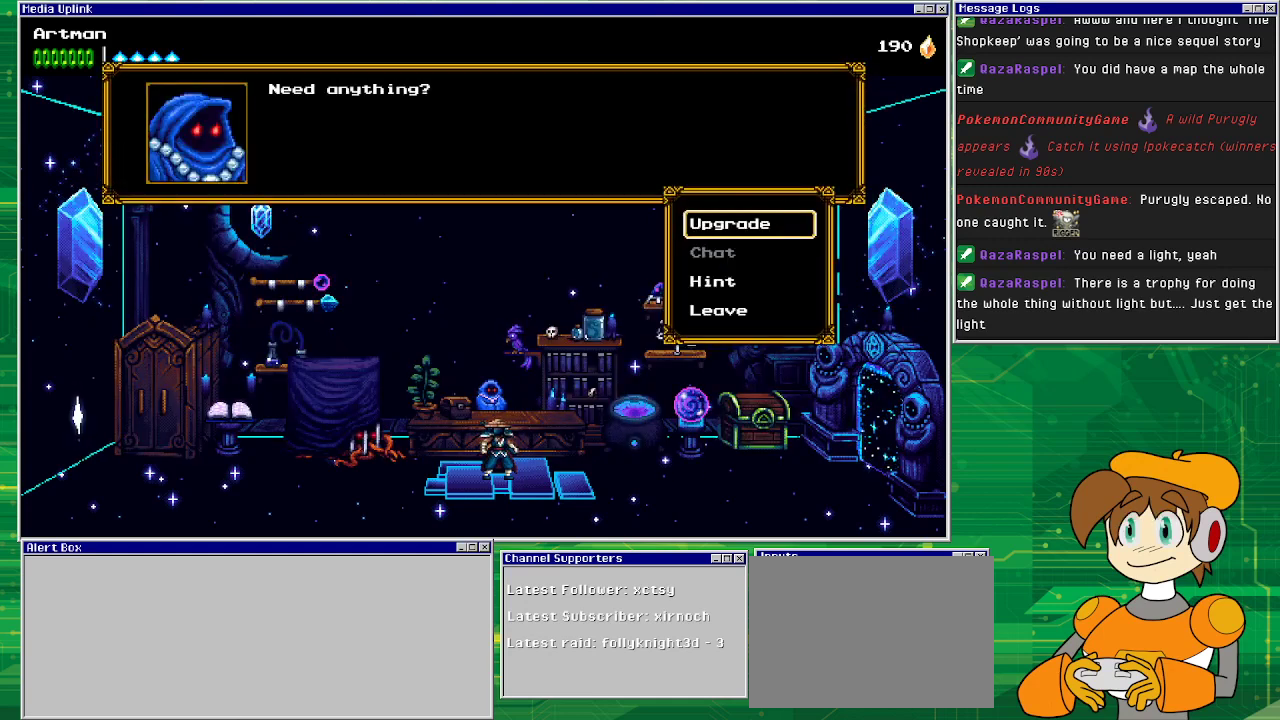
{"buttons": ["CIRCLE"], "events": [[100, "CIRCLE", "down"], [233, "CIRCLE", "up"], [500, "CIRCLE", "down"]]}
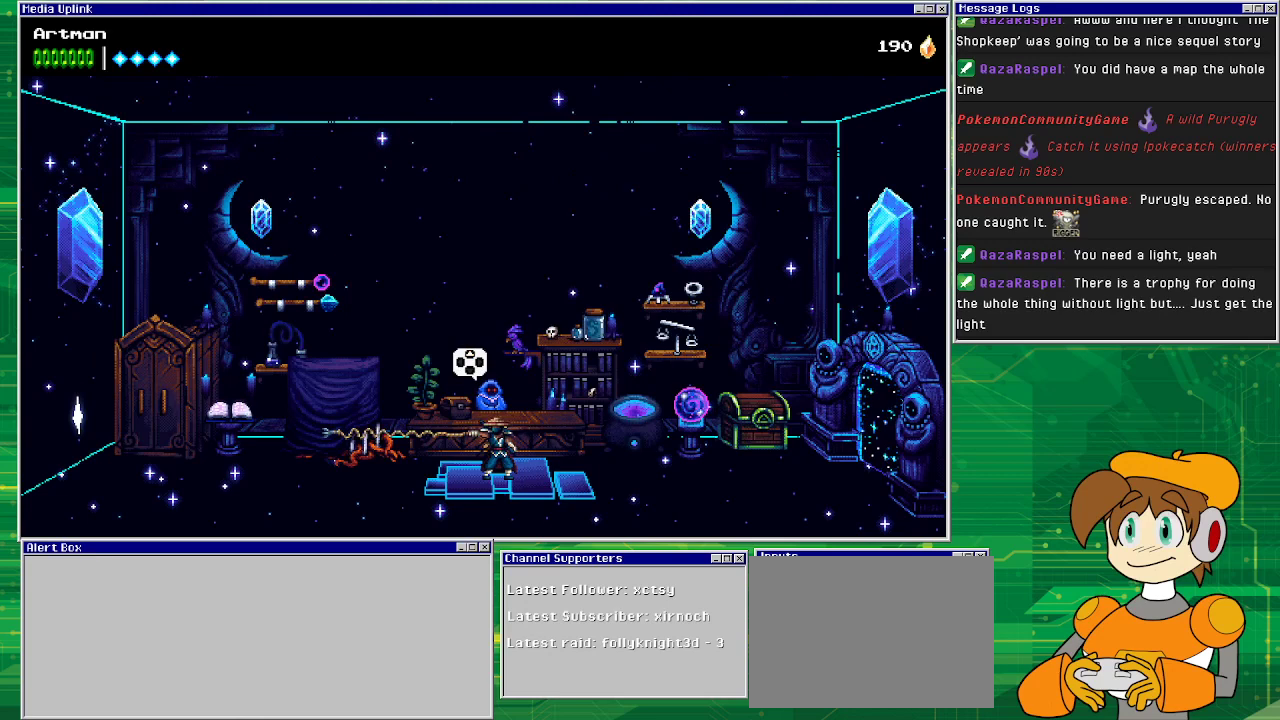
{"buttons": ["DPAD_RIGHT"], "events": [[133, "CIRCLE", "up"], [200, "DPAD_RIGHT", "down"]]}
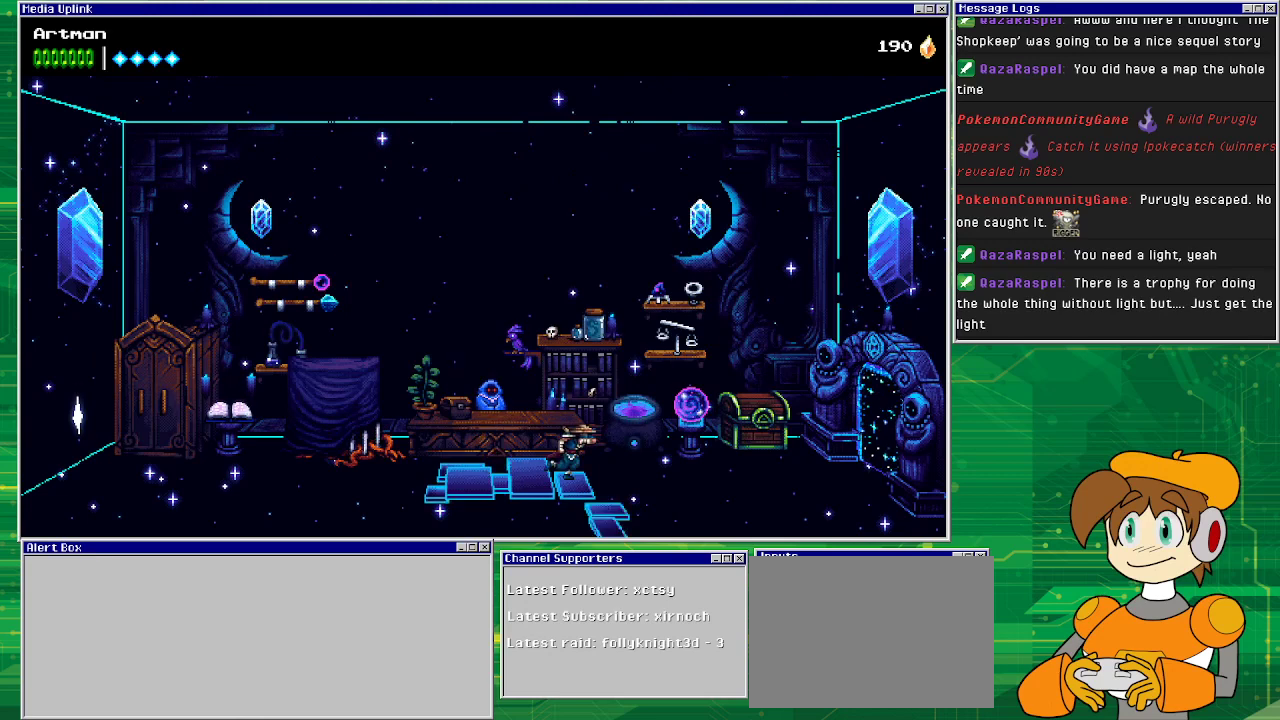
{"buttons": ["DPAD_RIGHT"], "events": []}
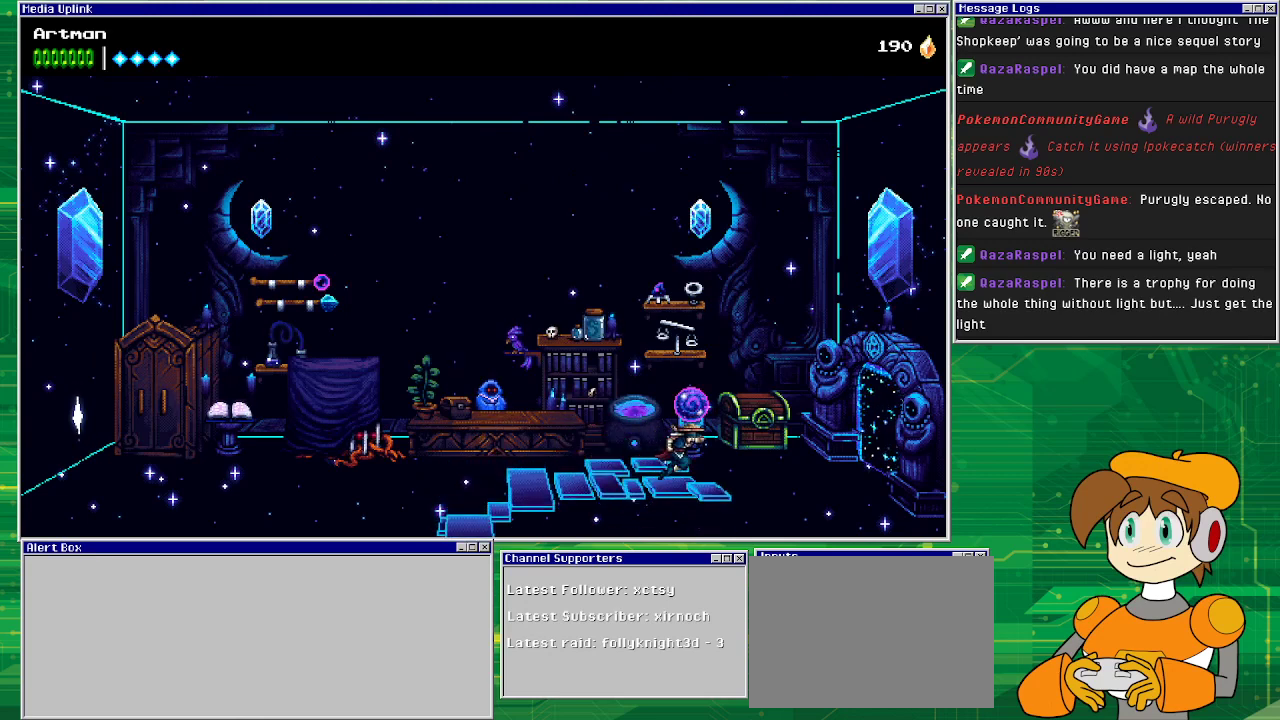
{"buttons": ["DPAD_RIGHT"], "events": []}
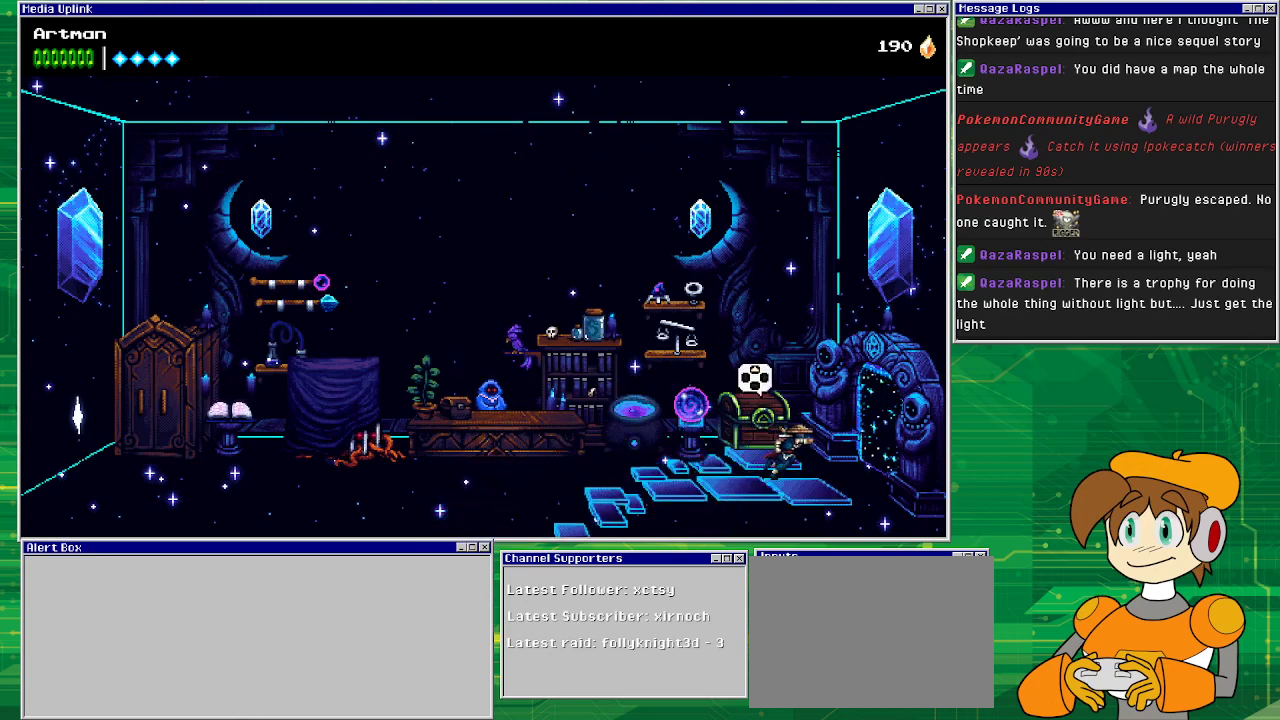
{"buttons": ["DPAD_RIGHT"], "events": []}
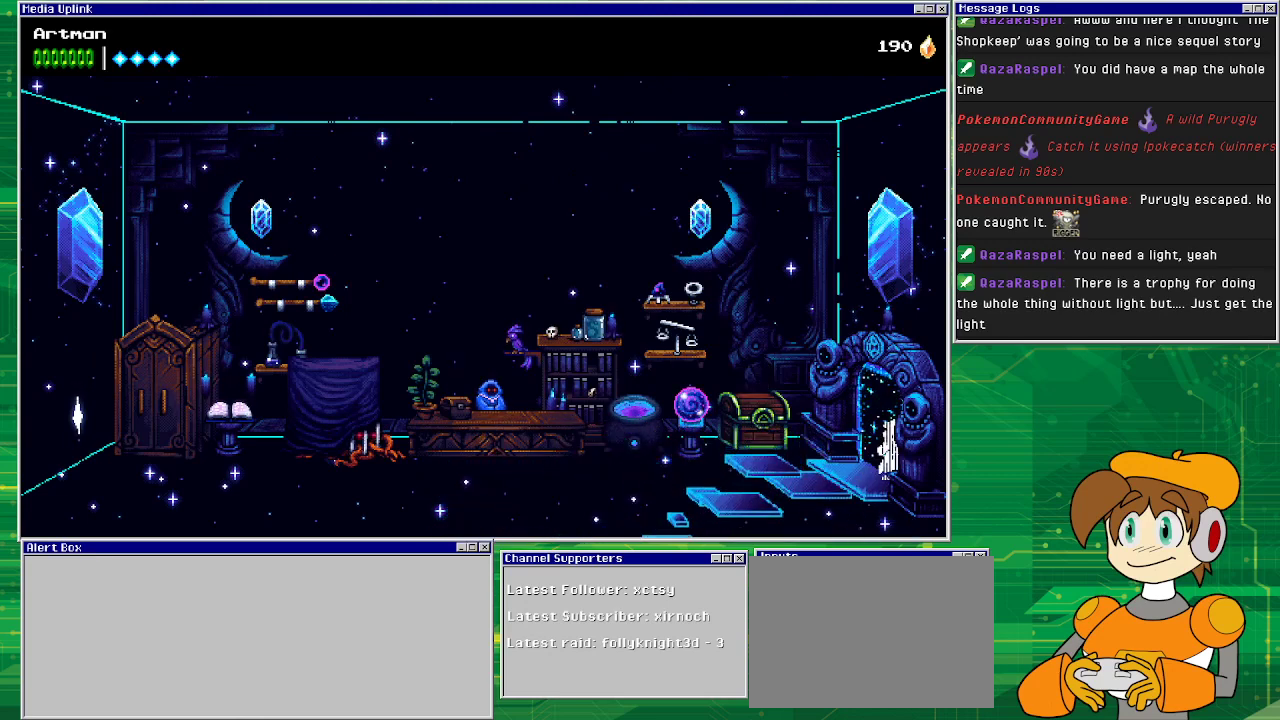
{"buttons": ["DPAD_RIGHT"], "events": []}
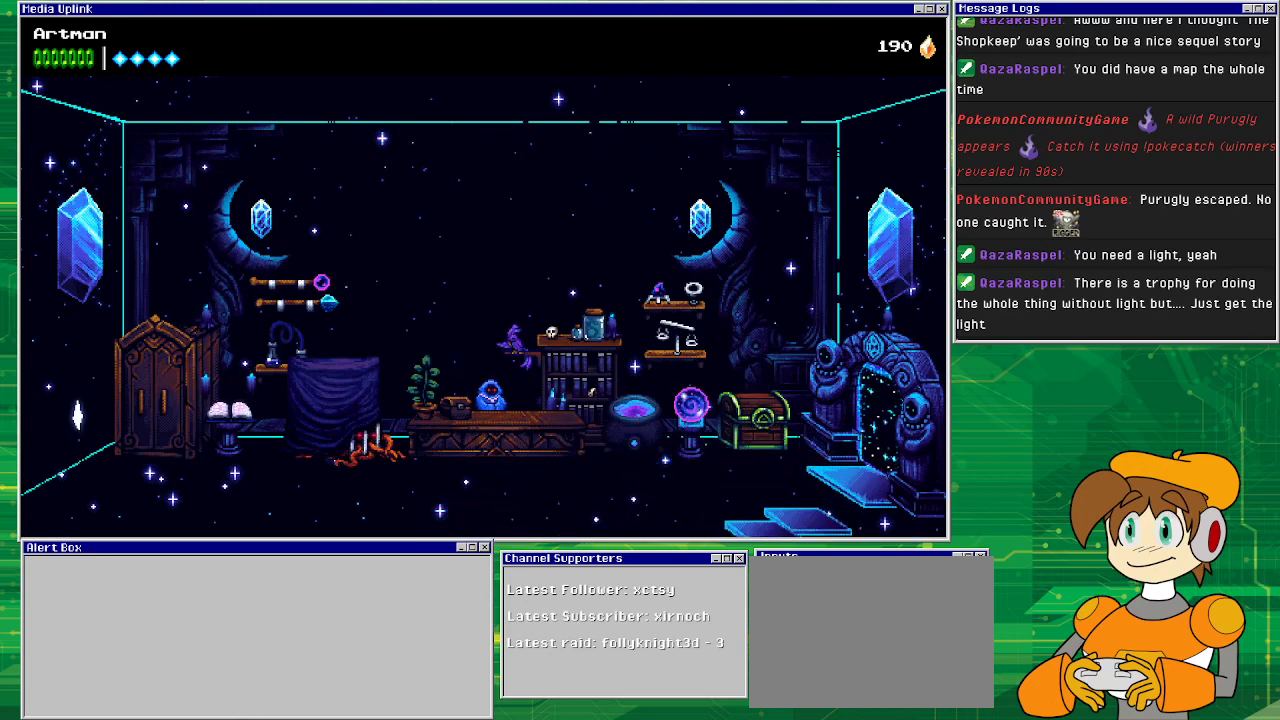
{"buttons": [], "events": [[133, "DPAD_RIGHT", "up"]]}
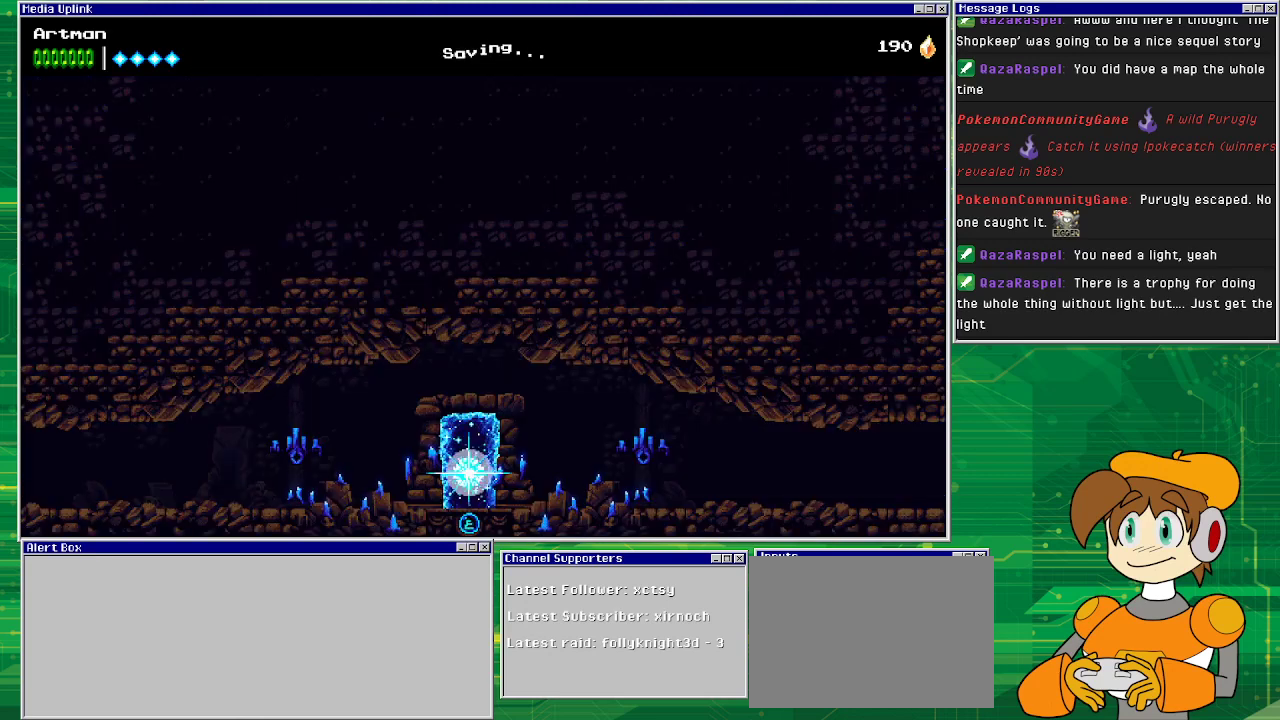
{"buttons": ["DPAD_RIGHT"], "events": [[67, "DPAD_RIGHT", "down"]]}
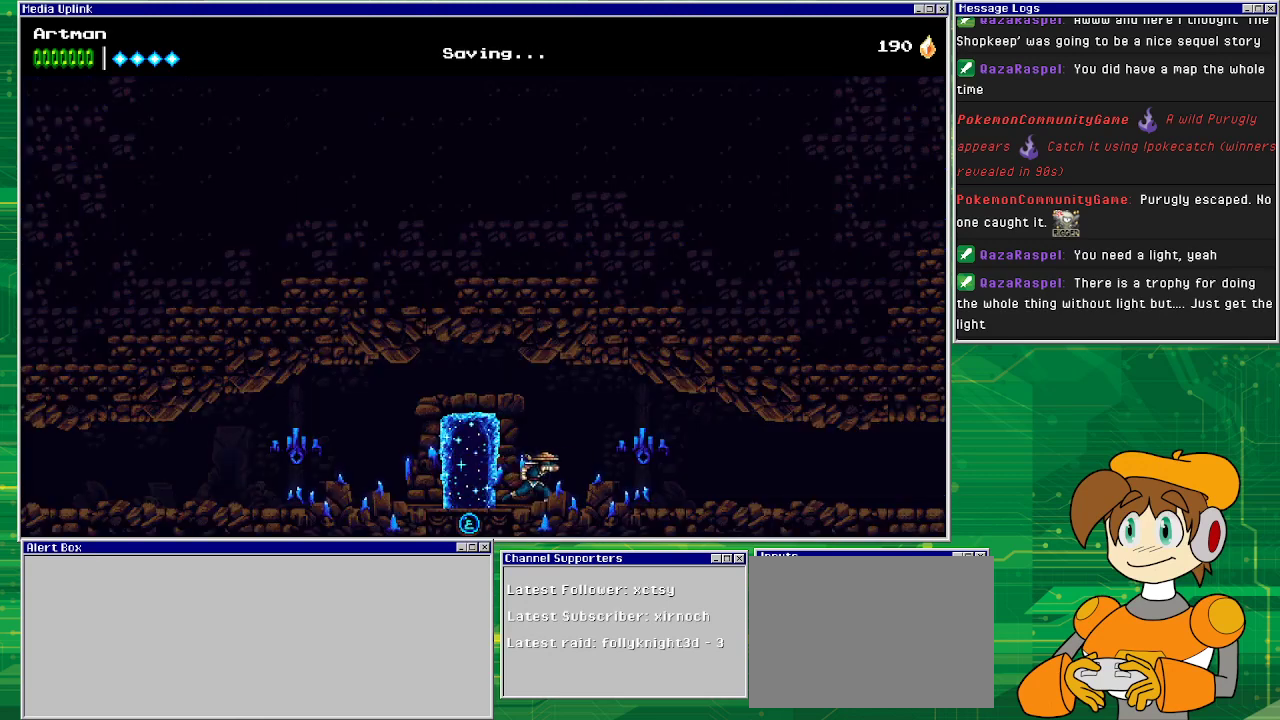
{"buttons": ["DPAD_RIGHT"], "events": []}
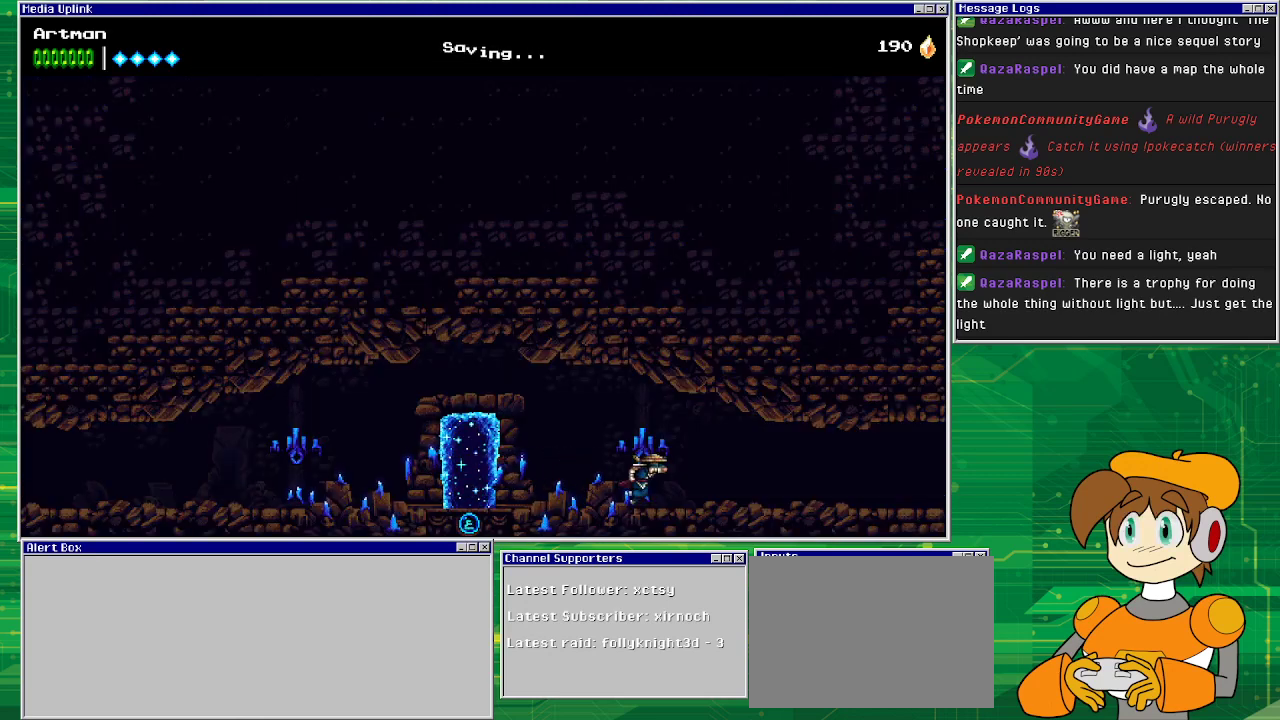
{"buttons": ["DPAD_RIGHT"], "events": []}
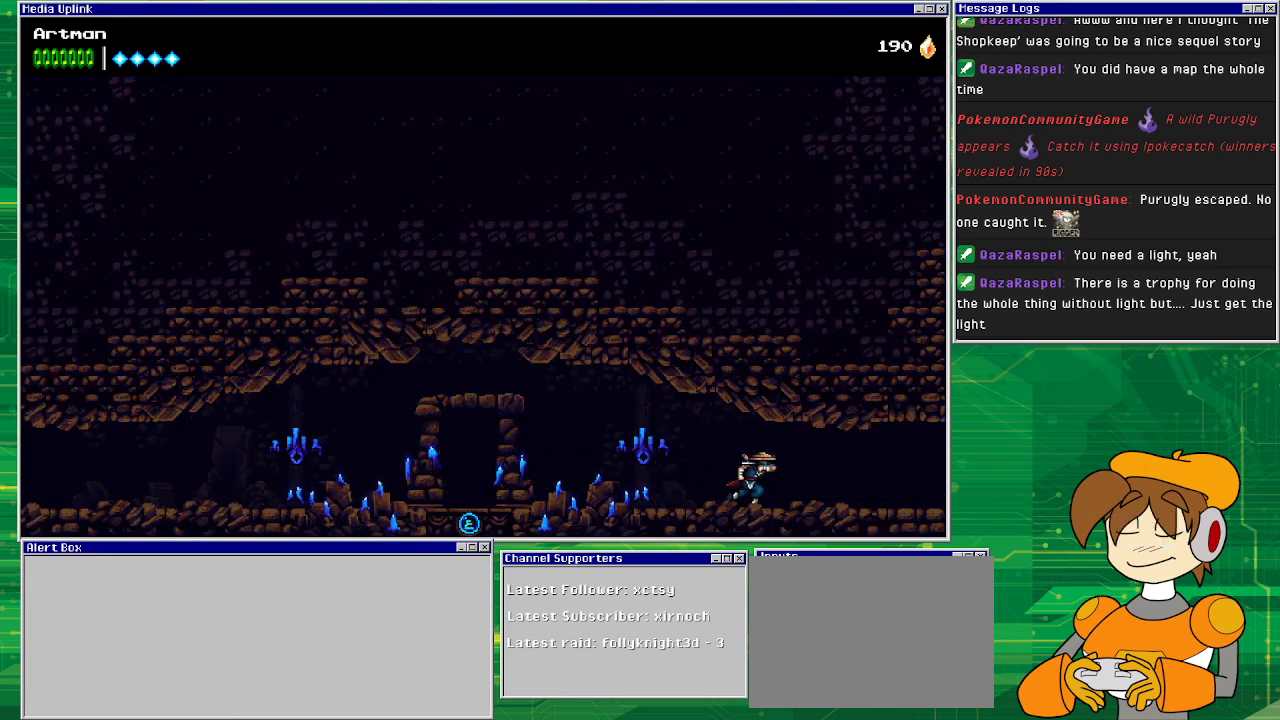
{"buttons": ["DPAD_RIGHT"], "events": []}
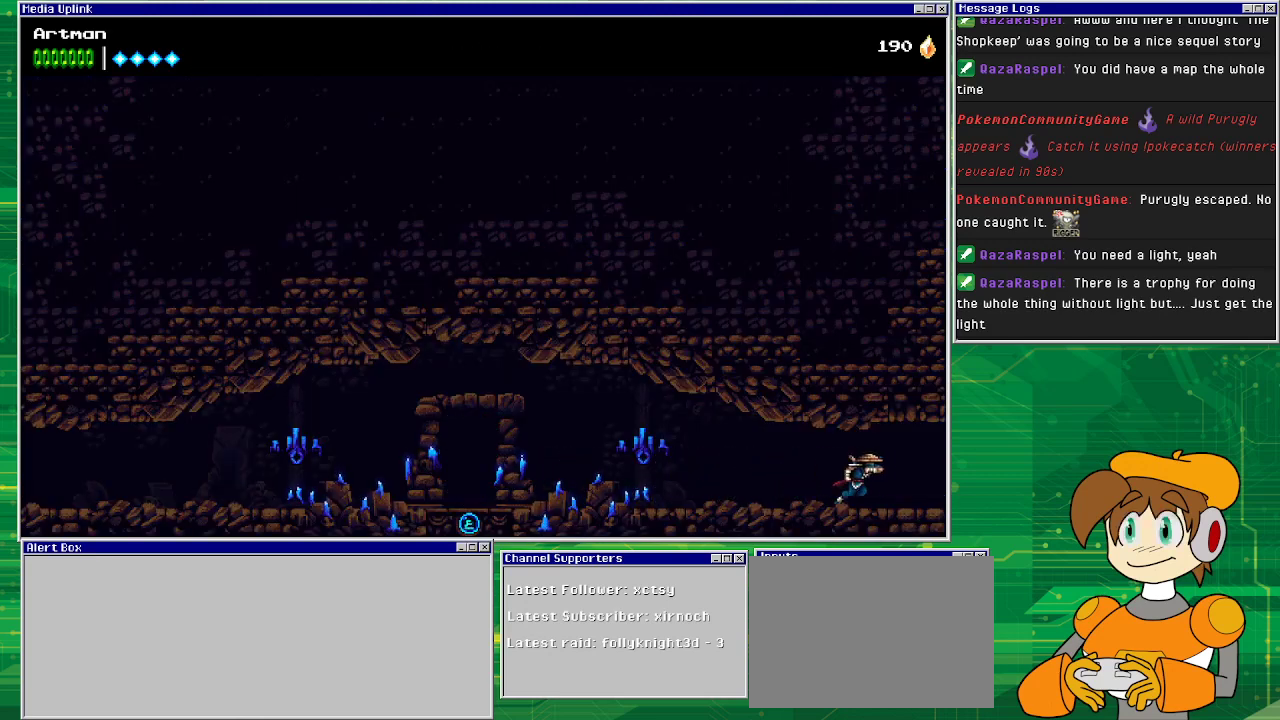
{"buttons": ["DPAD_RIGHT"], "events": []}
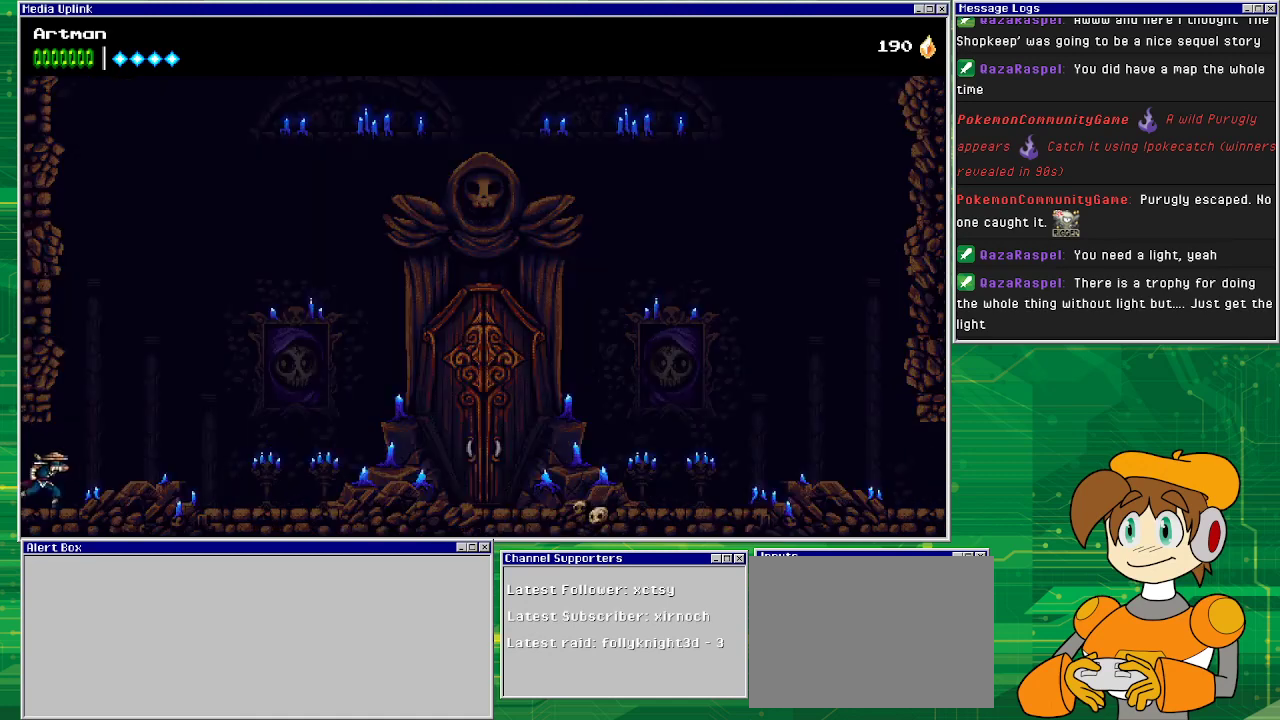
{"buttons": ["DPAD_RIGHT"], "events": []}
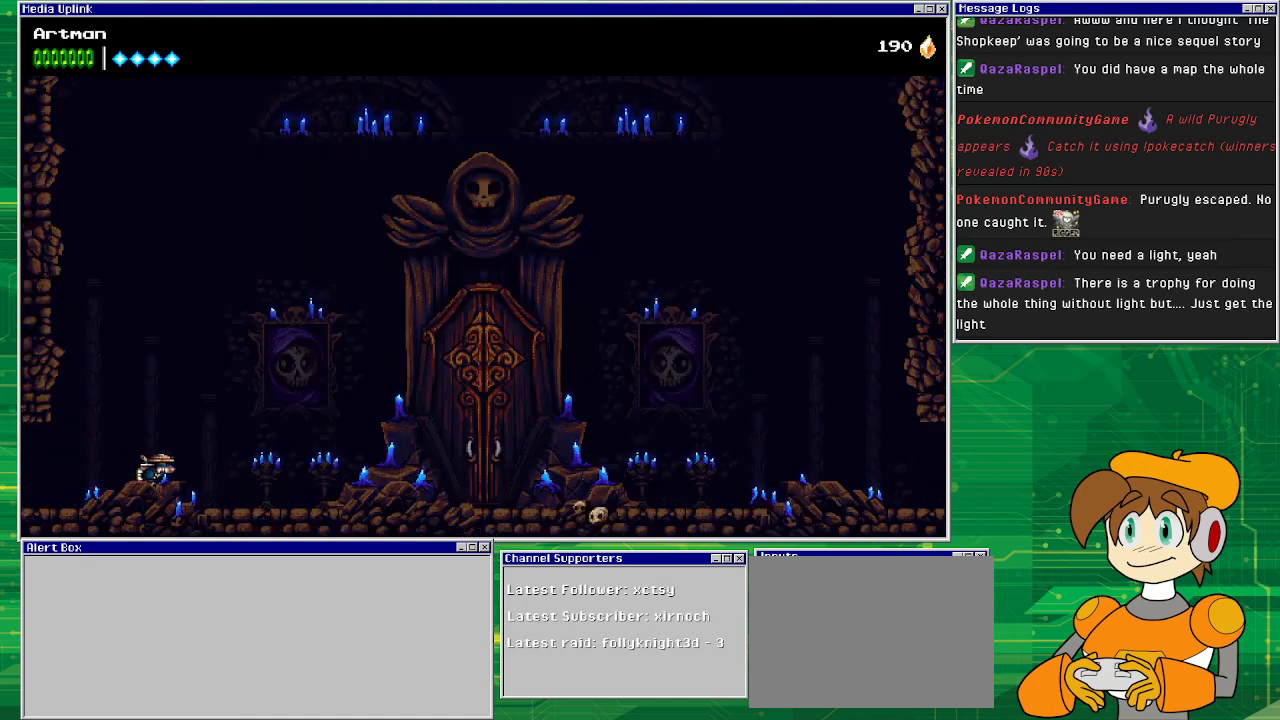
{"buttons": ["DPAD_RIGHT"], "events": []}
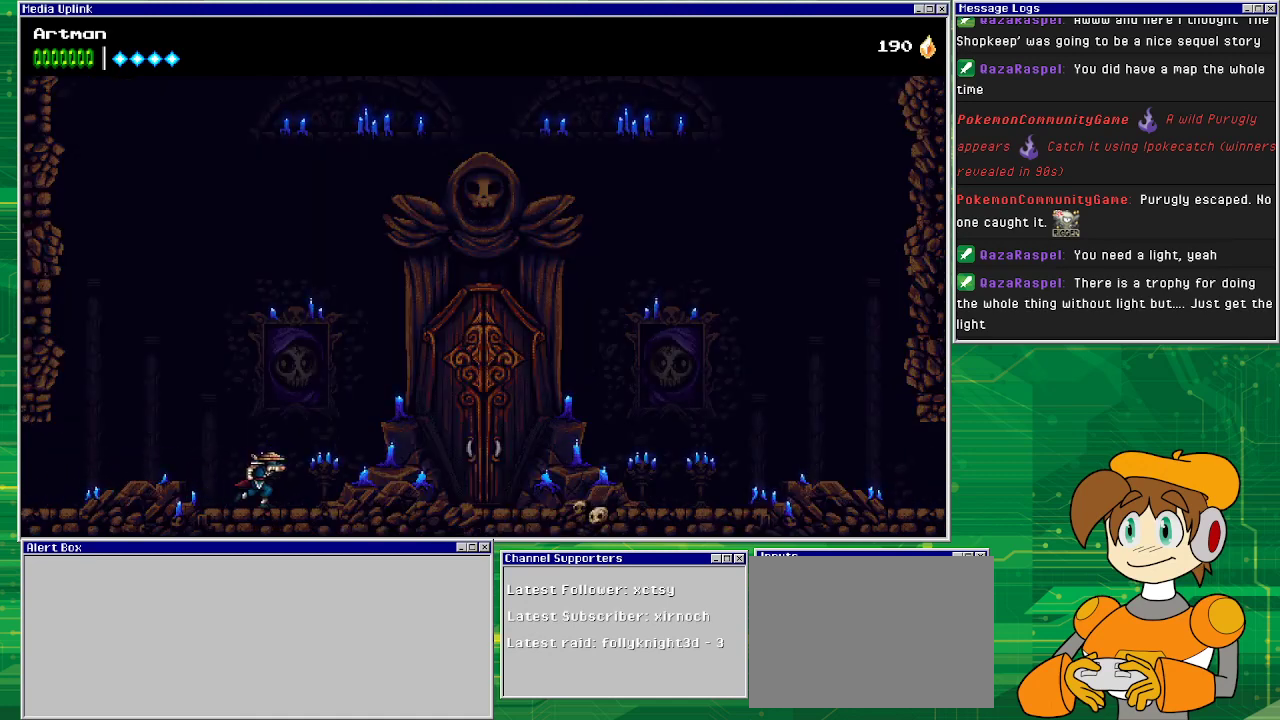
{"buttons": ["DPAD_RIGHT"], "events": []}
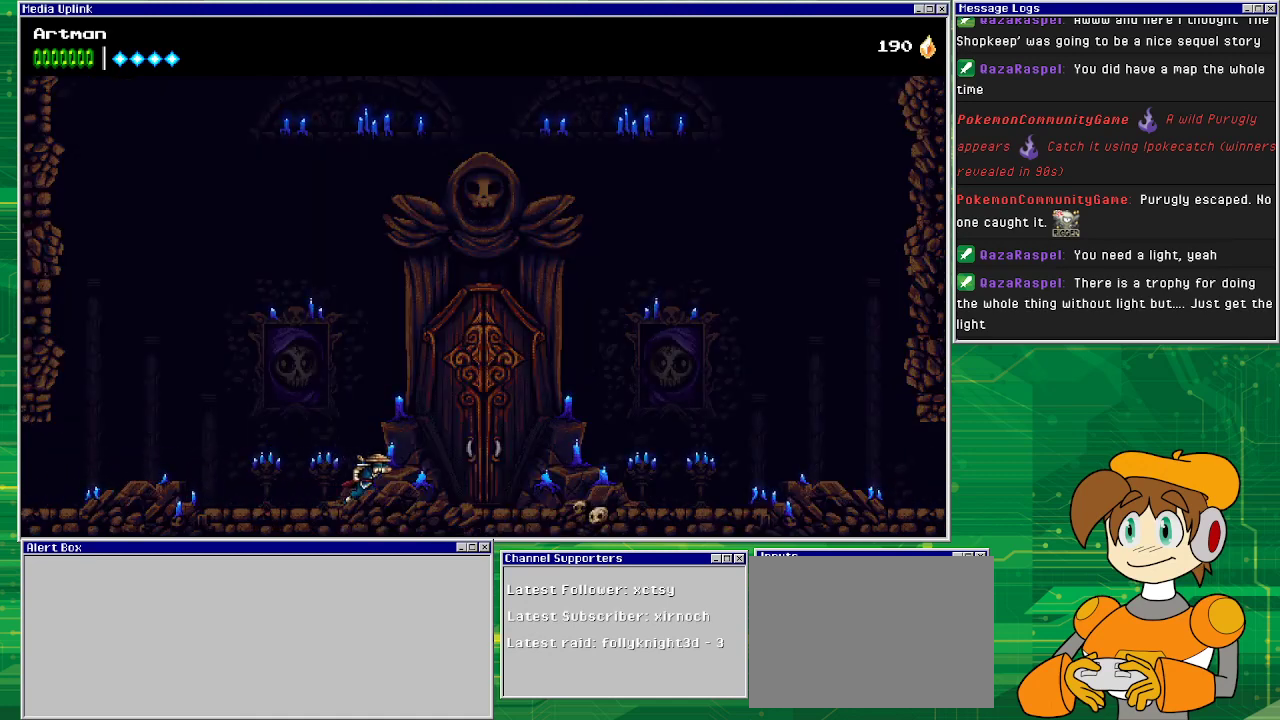
{"buttons": ["DPAD_RIGHT"], "events": [[67, "CROSS", "down"], [500, "CROSS", "up"]]}
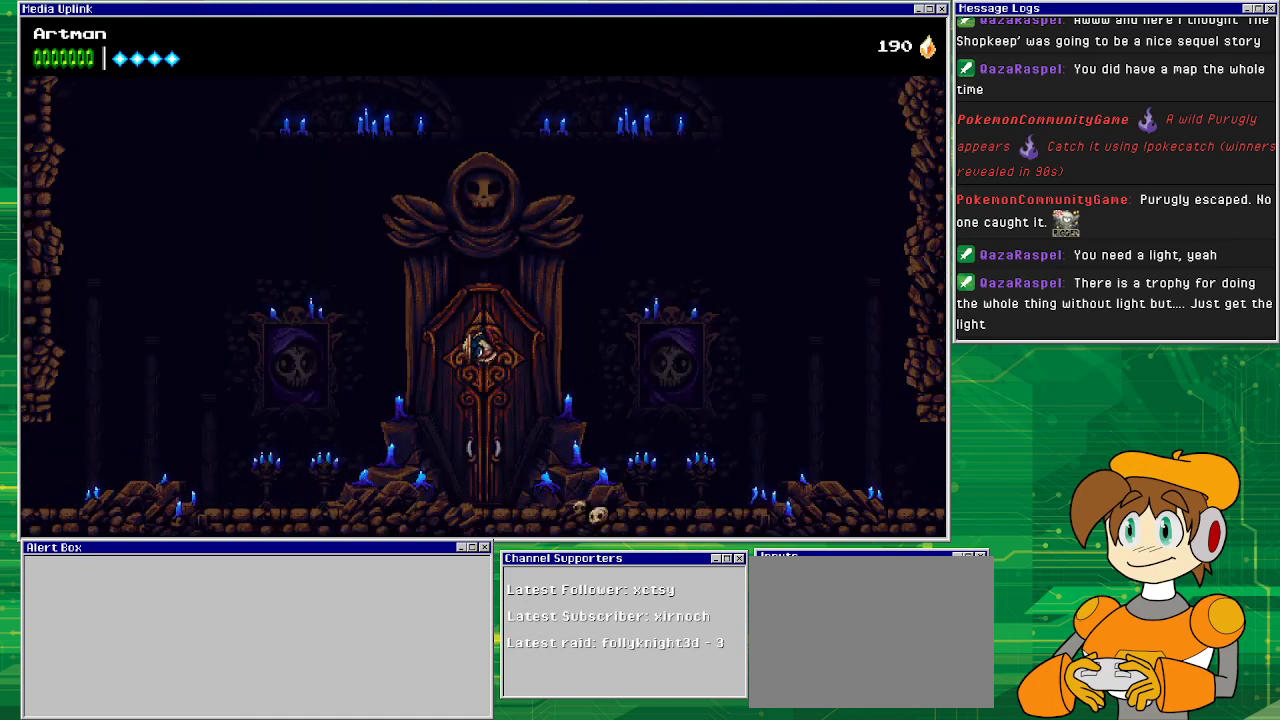
{"buttons": ["DPAD_RIGHT"], "events": []}
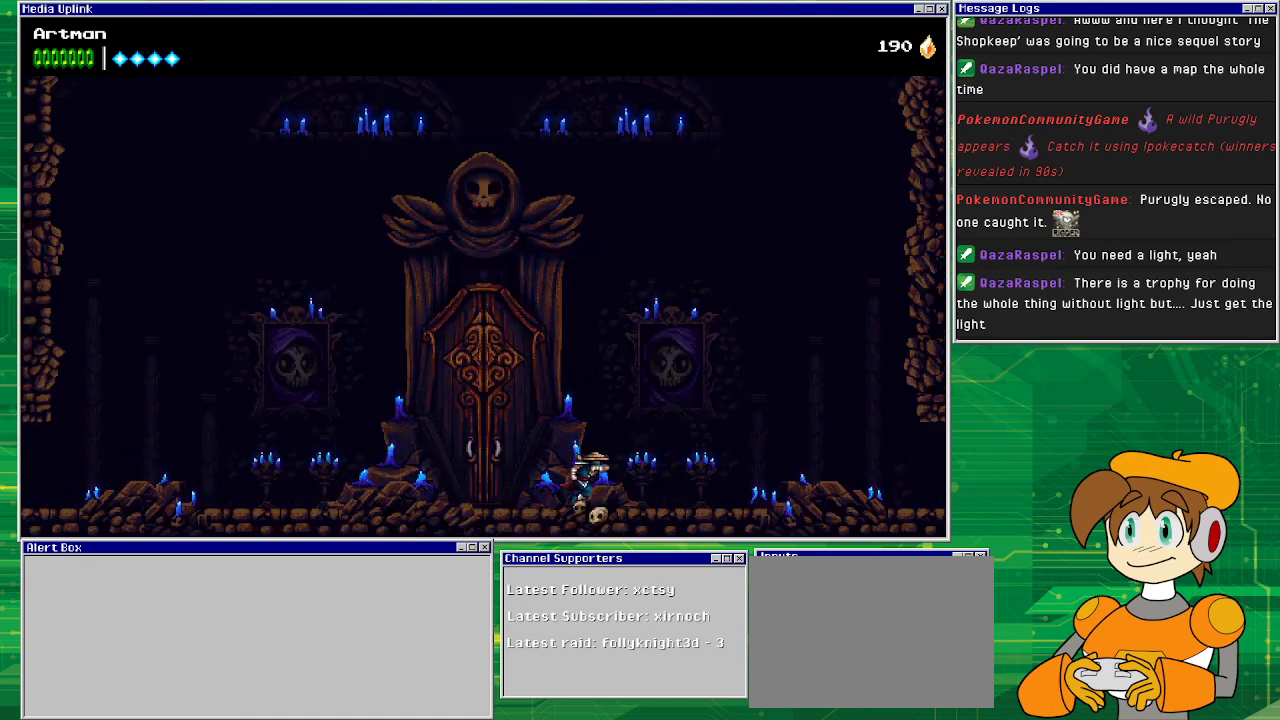
{"buttons": ["DPAD_RIGHT"], "events": []}
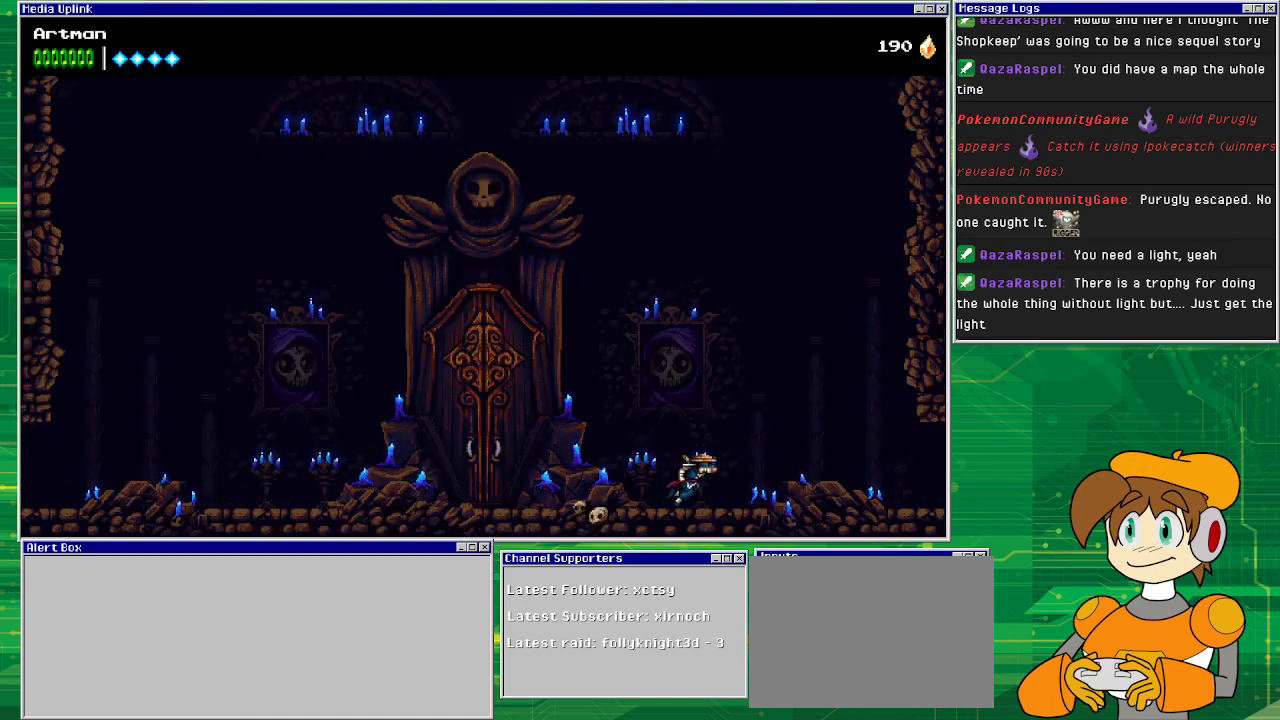
{"buttons": ["DPAD_RIGHT"], "events": []}
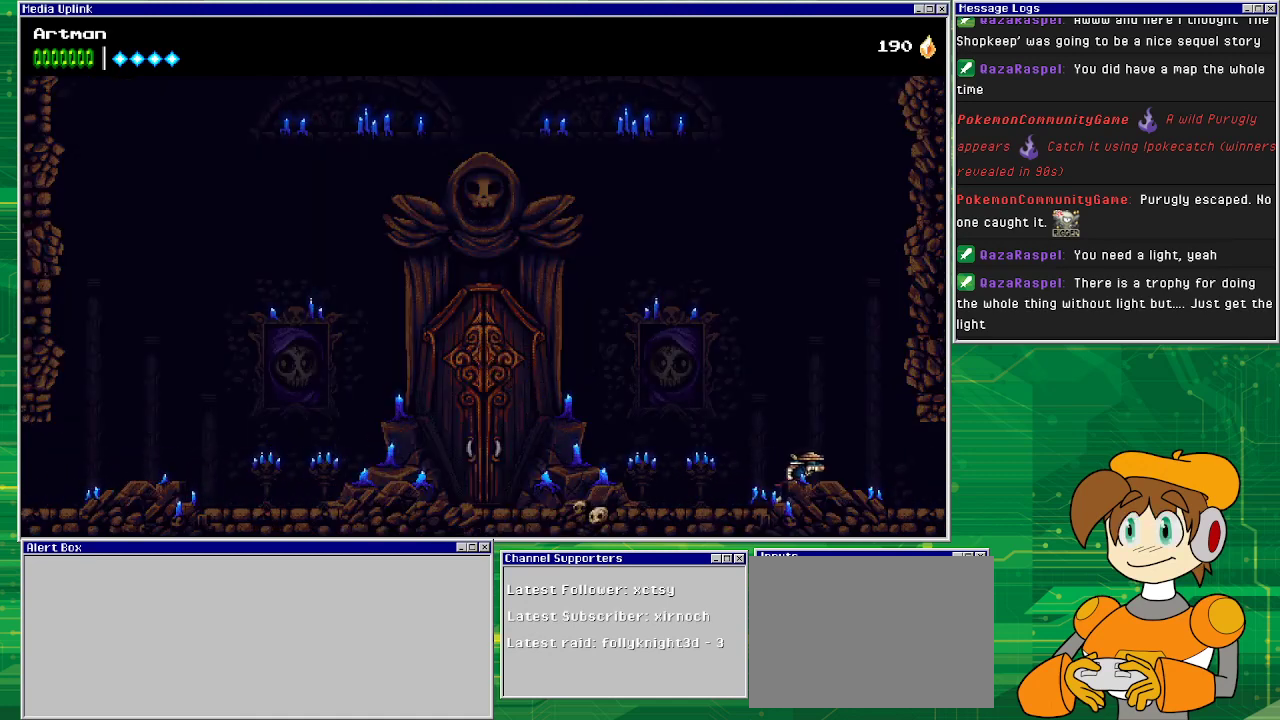
{"buttons": ["DPAD_RIGHT"], "events": []}
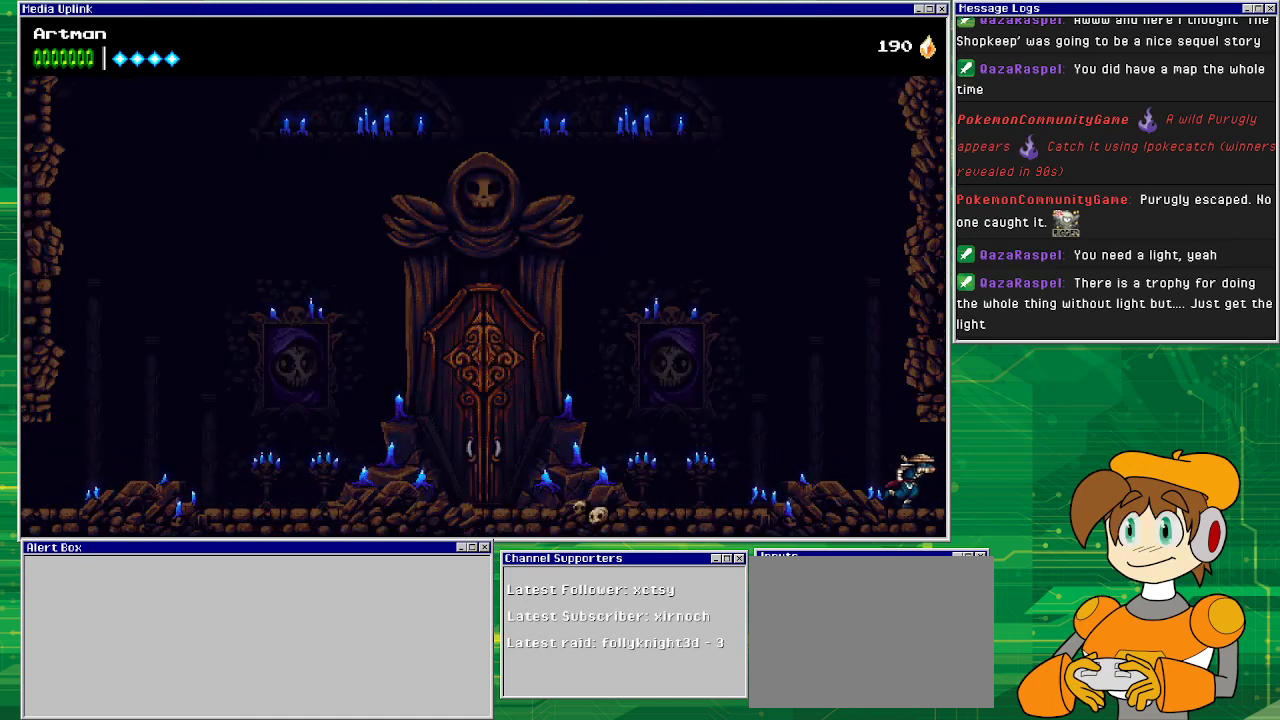
{"buttons": ["DPAD_RIGHT"], "events": []}
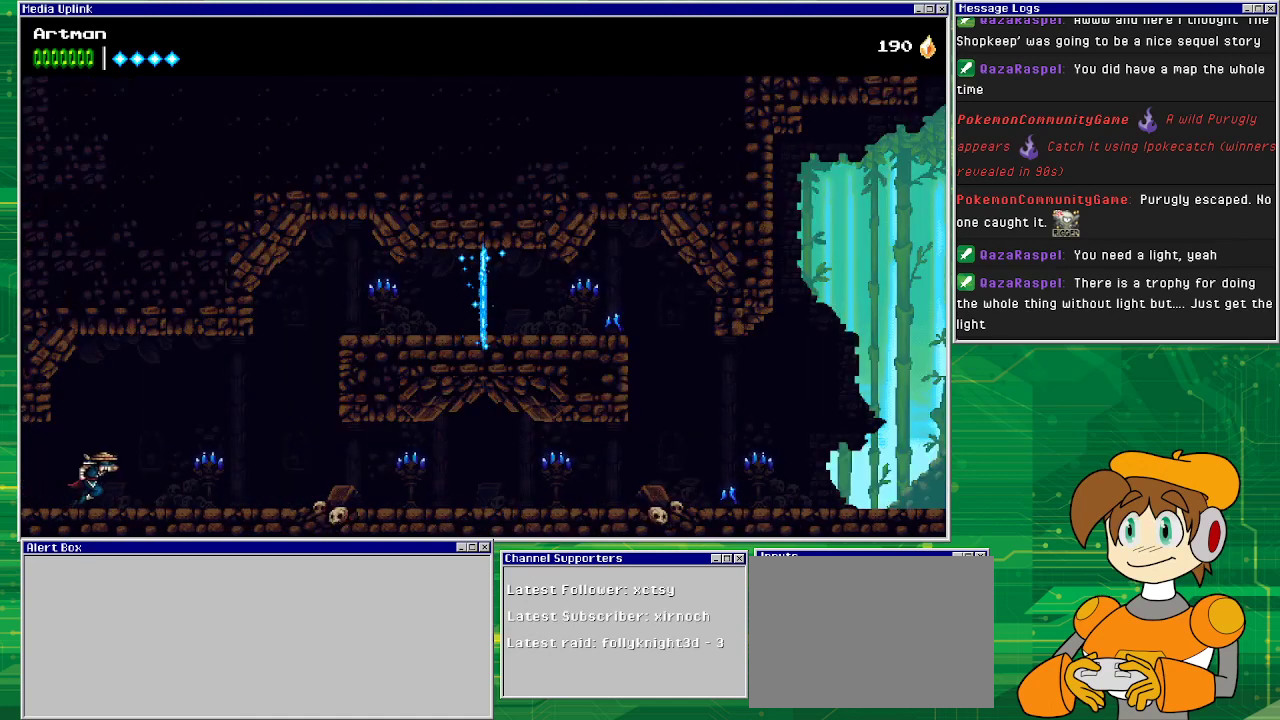
{"buttons": ["DPAD_RIGHT"], "events": []}
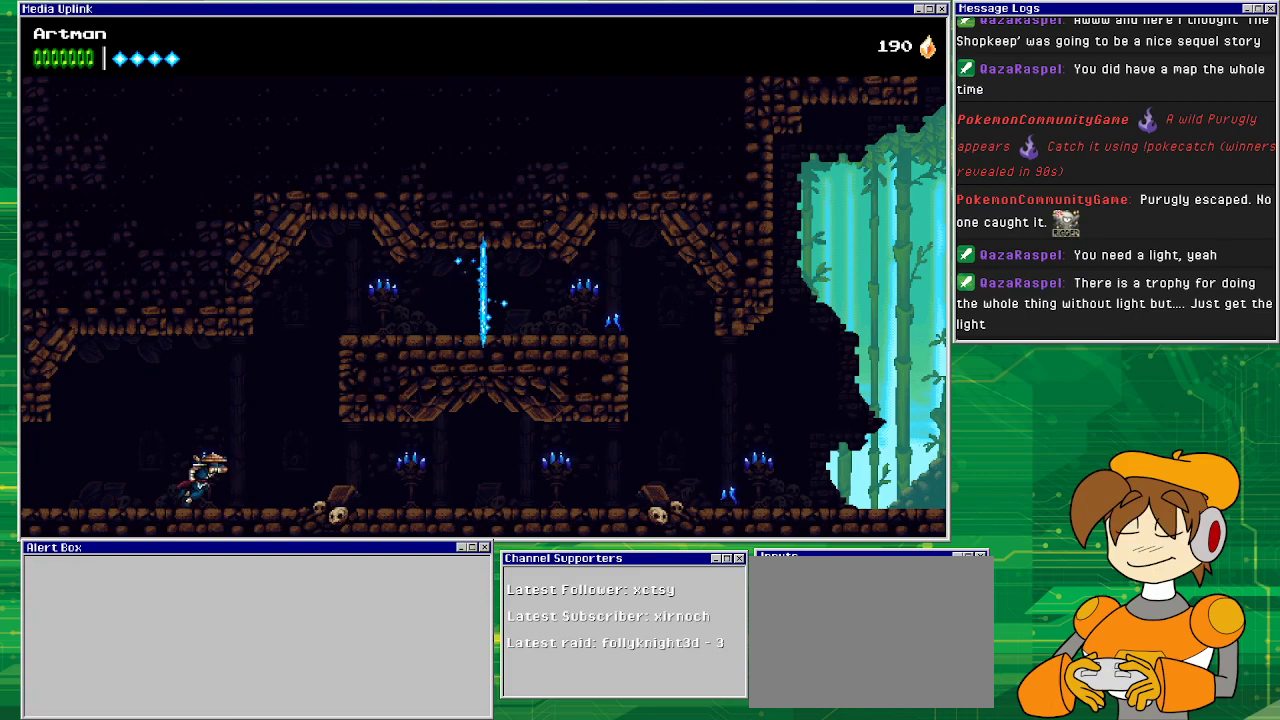
{"buttons": ["DPAD_RIGHT"], "events": [[233, "CROSS", "down"], [500, "CROSS", "up"]]}
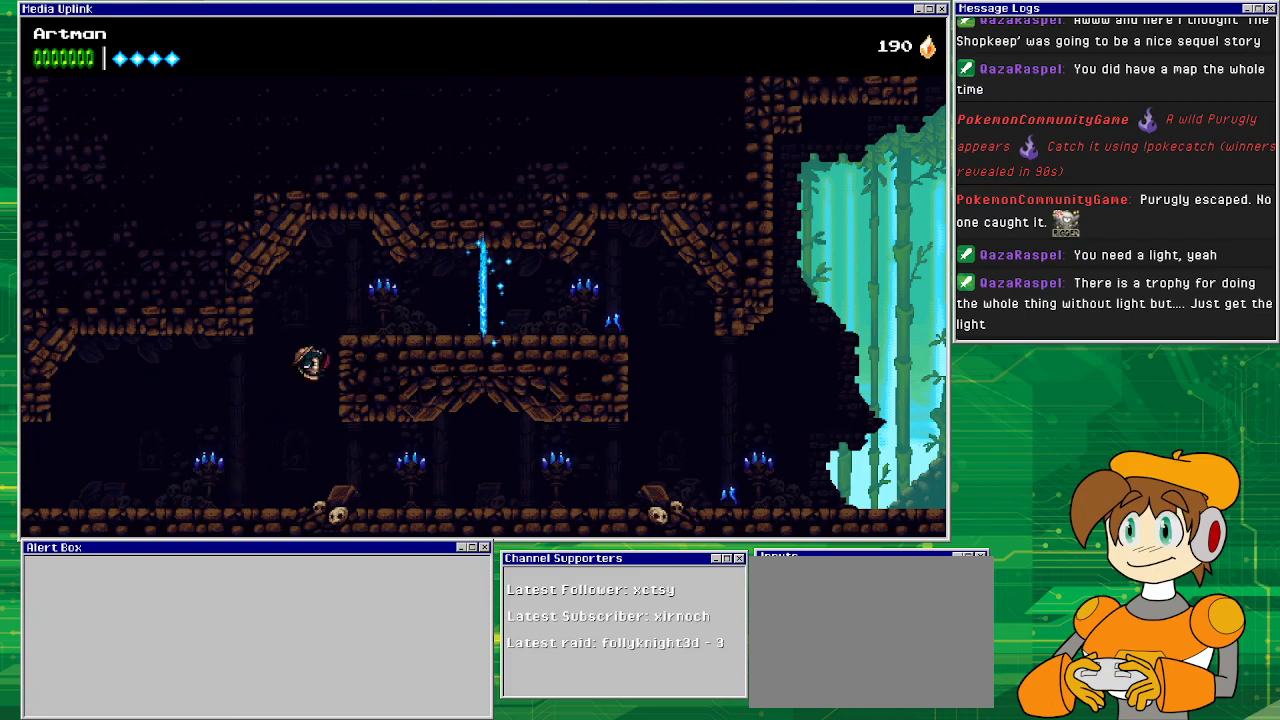
{"buttons": ["DPAD_RIGHT"], "events": [[200, "CROSS", "down"], [333, "CROSS", "up"]]}
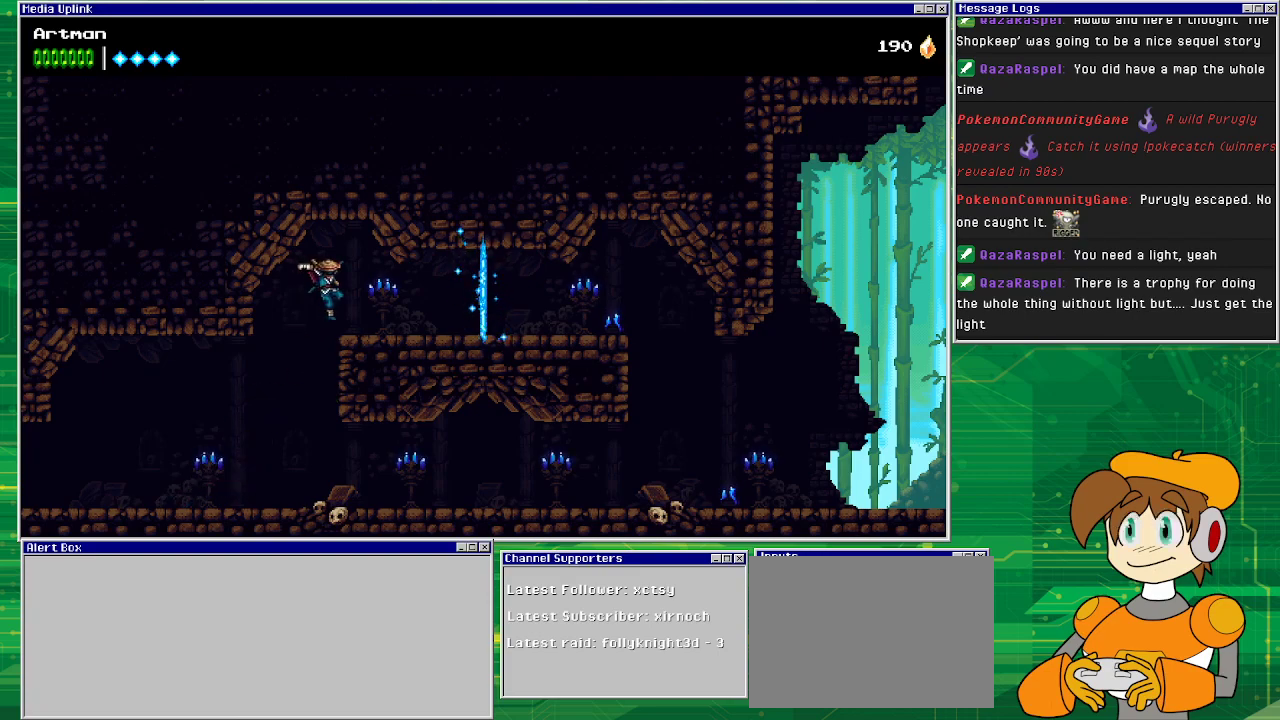
{"buttons": ["DPAD_RIGHT"], "events": []}
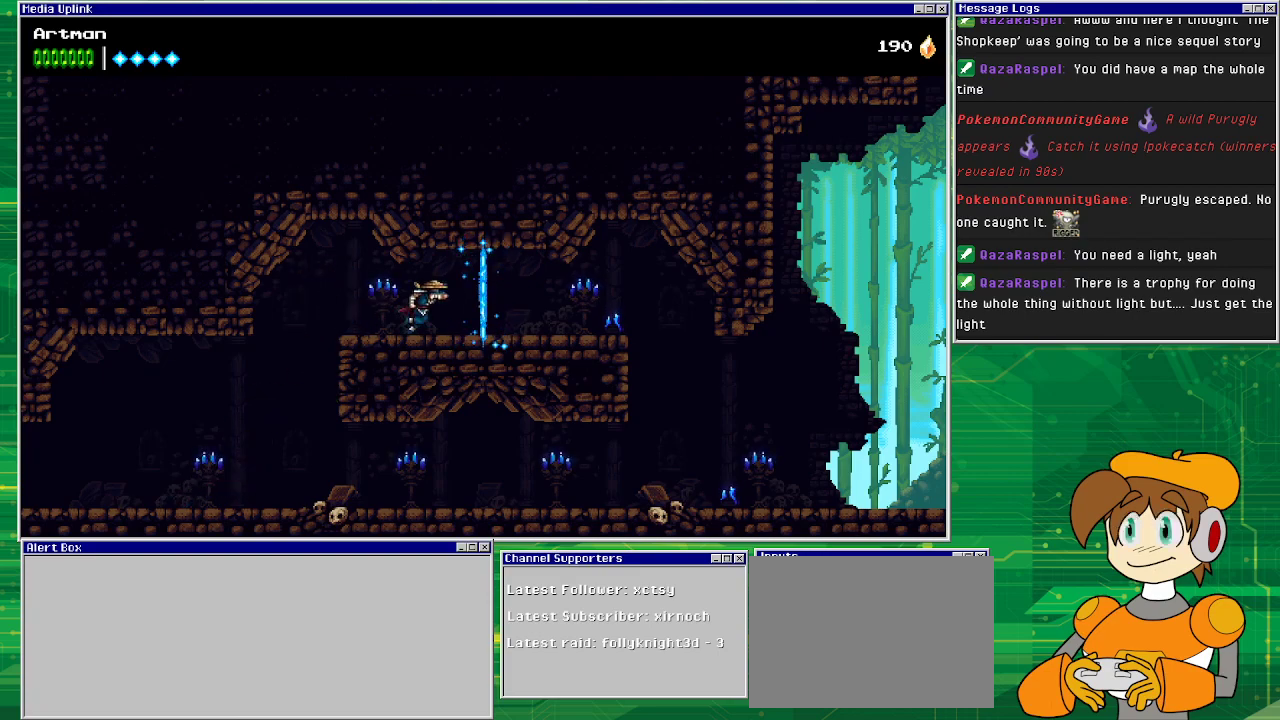
{"buttons": ["DPAD_RIGHT"], "events": []}
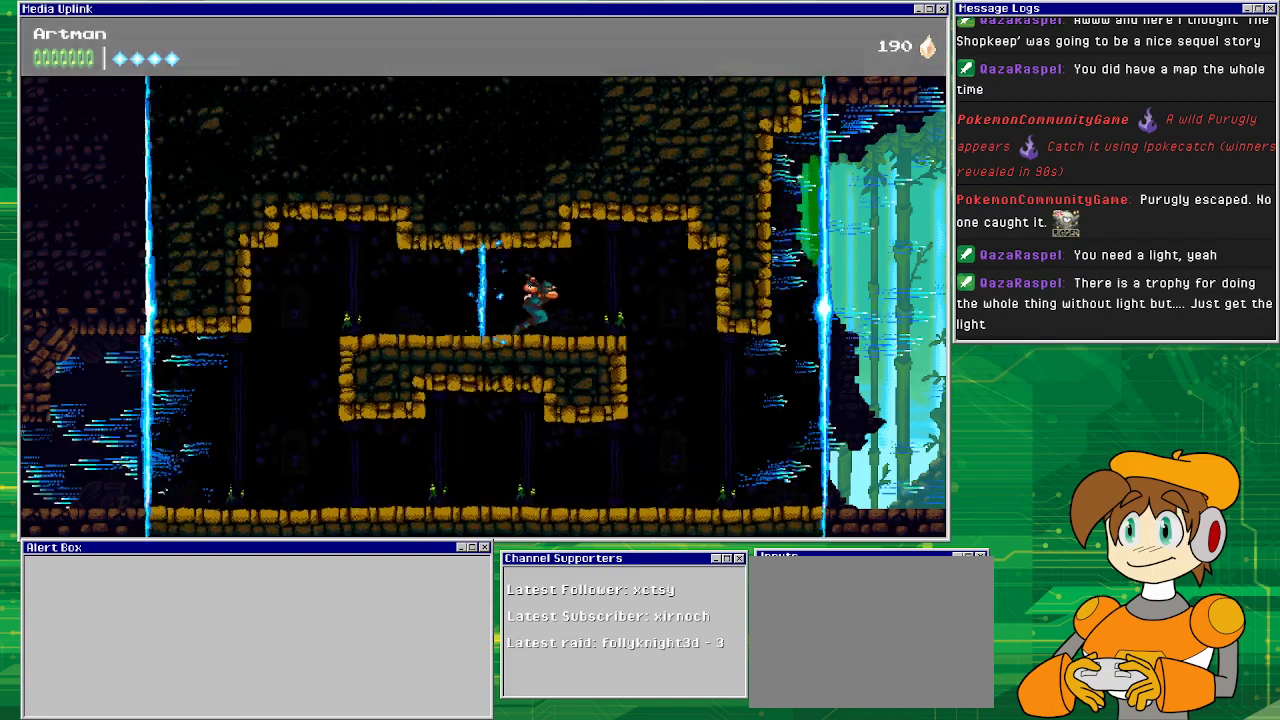
{"buttons": ["DPAD_RIGHT"], "events": []}
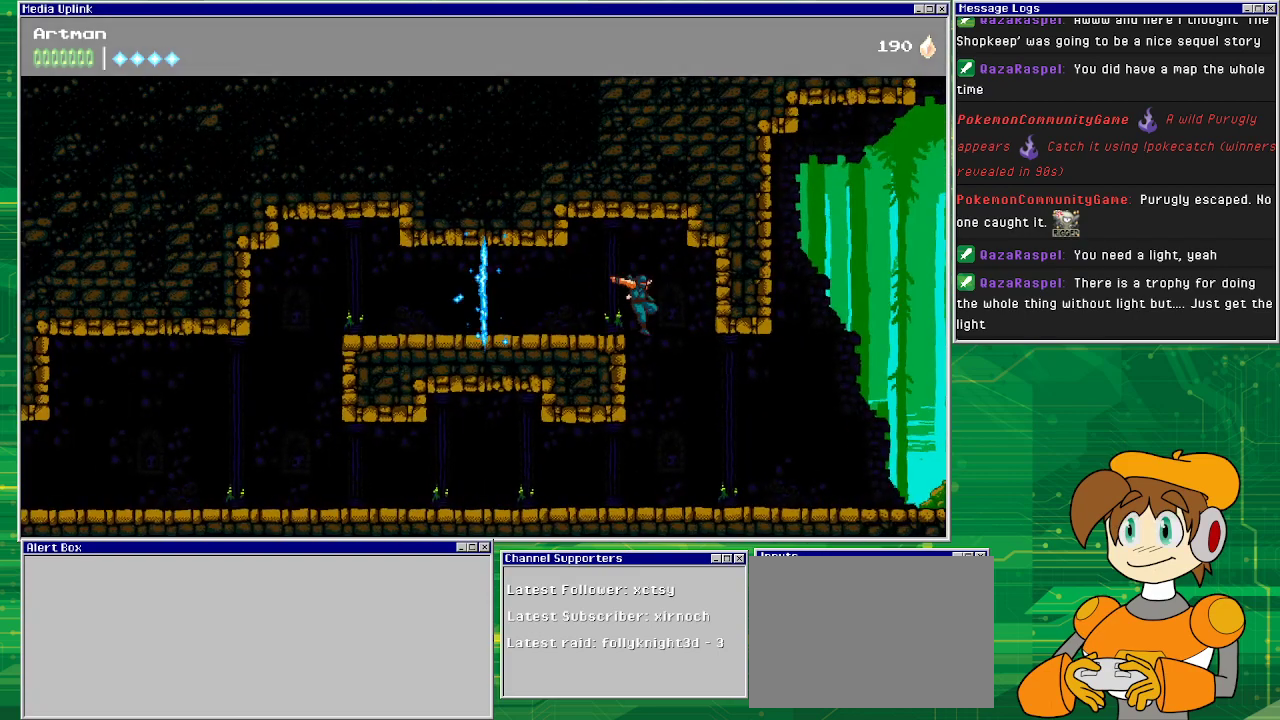
{"buttons": ["DPAD_RIGHT"], "events": []}